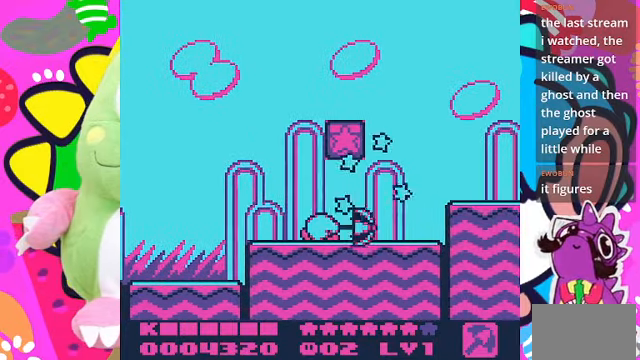
Gameplay with a controller (PlayStation layout); each line is a JSON object with the inputs held at the frame after it. "events" lists button and stick changes between this image and that frame as [ms after this image, input, new state], when the widget could be followed in between. Not read: L3 R3.
{"buttons": ["CROSS", "SQUARE", "DPAD_RIGHT"], "left_stick": "center", "right_stick": "center", "events": [[267, "DPAD_RIGHT", "down"], [334, "CROSS", "down"], [467, "SQUARE", "down"]]}
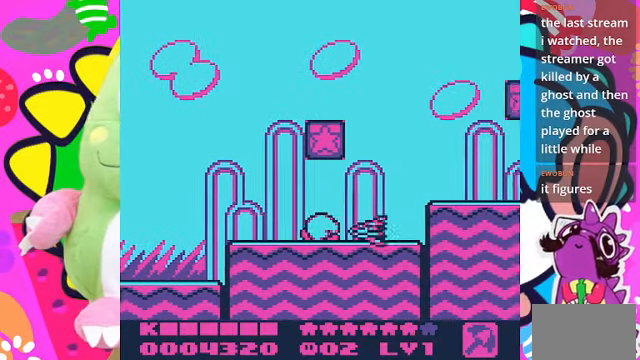
{"buttons": [], "left_stick": "center", "right_stick": "center", "events": [[200, "CROSS", "up"], [200, "SQUARE", "up"], [267, "DPAD_RIGHT", "up"]]}
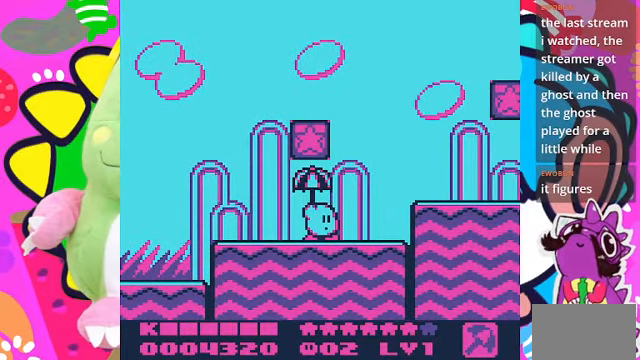
{"buttons": ["SQUARE"], "left_stick": "center", "right_stick": "center", "events": [[100, "CROSS", "down"], [300, "SQUARE", "down"], [434, "CROSS", "up"]]}
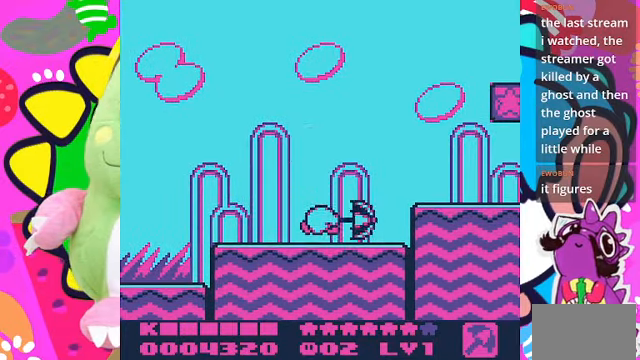
{"buttons": ["DPAD_RIGHT"], "left_stick": "center", "right_stick": "center", "events": [[34, "SQUARE", "up"], [67, "DPAD_RIGHT", "down"]]}
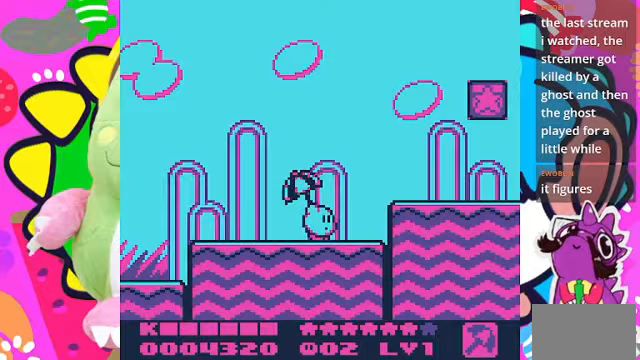
{"buttons": ["CROSS", "DPAD_RIGHT"], "left_stick": "center", "right_stick": "center", "events": [[167, "CROSS", "down"]]}
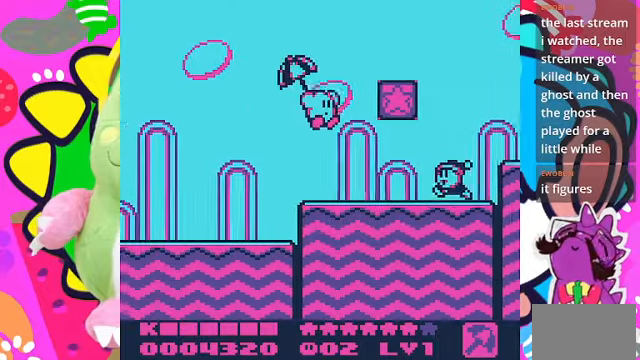
{"buttons": [], "left_stick": "center", "right_stick": "center", "events": [[167, "SQUARE", "down"], [267, "CROSS", "up"], [267, "DPAD_RIGHT", "up"], [400, "SQUARE", "up"]]}
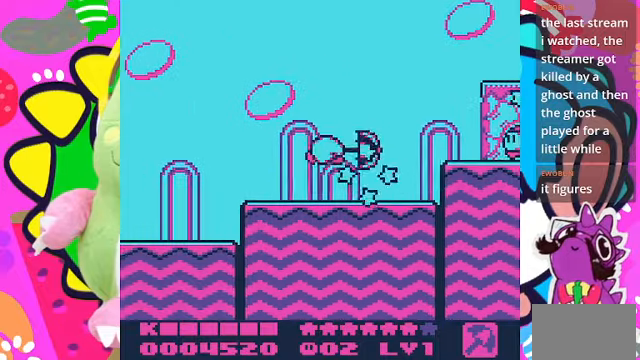
{"buttons": ["DPAD_RIGHT"], "left_stick": "center", "right_stick": "center", "events": [[167, "SQUARE", "down"], [267, "SQUARE", "up"], [333, "DPAD_RIGHT", "down"]]}
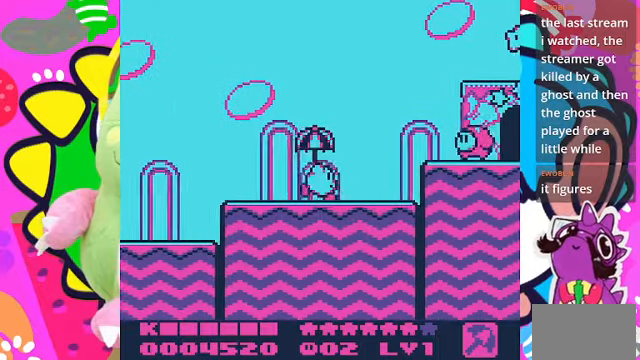
{"buttons": ["SQUARE", "DPAD_RIGHT"], "left_stick": "center", "right_stick": "center", "events": [[233, "CROSS", "down"], [333, "SQUARE", "down"], [367, "CROSS", "up"]]}
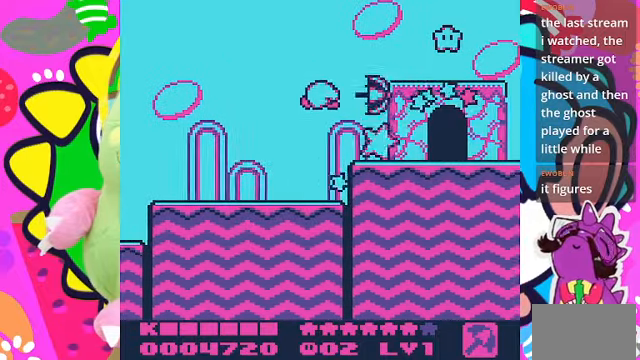
{"buttons": ["DPAD_RIGHT"], "left_stick": "center", "right_stick": "center", "events": [[167, "SQUARE", "up"]]}
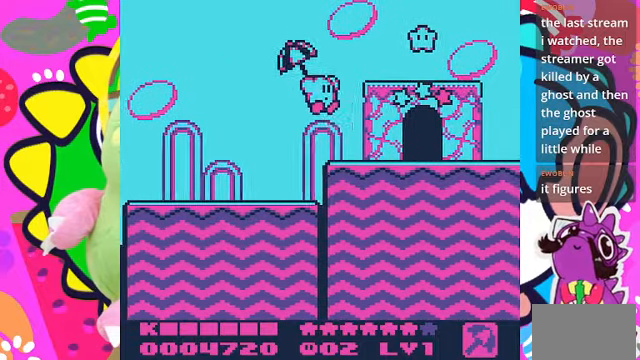
{"buttons": ["CROSS", "DPAD_RIGHT"], "left_stick": "center", "right_stick": "center", "events": [[300, "CROSS", "down"]]}
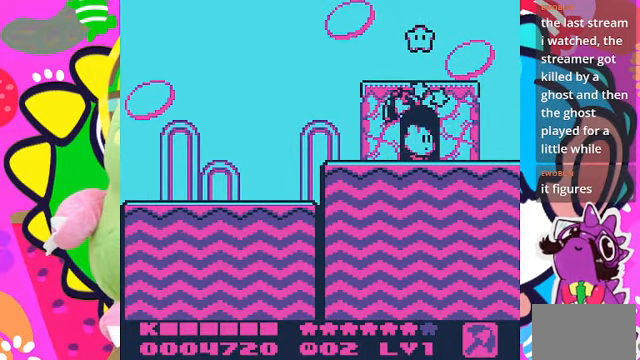
{"buttons": ["CROSS", "DPAD_LEFT"], "left_stick": "center", "right_stick": "center", "events": [[200, "CROSS", "up"], [200, "DPAD_RIGHT", "up"], [367, "CROSS", "down"], [433, "DPAD_LEFT", "down"]]}
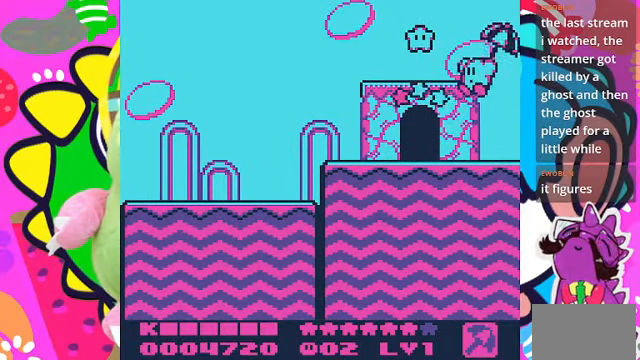
{"buttons": ["DPAD_LEFT"], "left_stick": "center", "right_stick": "center", "events": [[333, "CROSS", "up"]]}
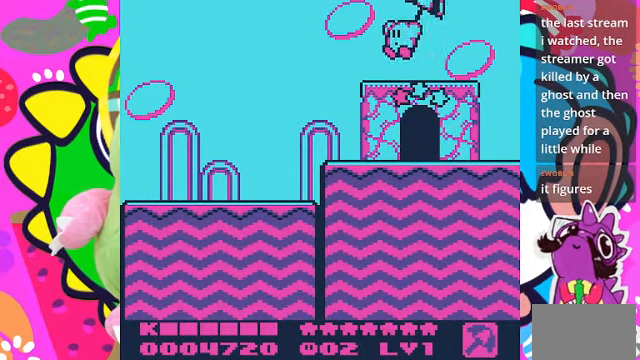
{"buttons": [], "left_stick": "center", "right_stick": "center", "events": [[333, "DPAD_LEFT", "up"]]}
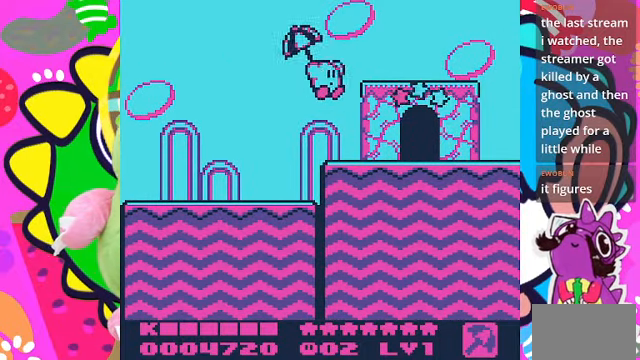
{"buttons": [], "left_stick": "center", "right_stick": "center", "events": [[33, "DPAD_RIGHT", "down"], [200, "DPAD_RIGHT", "up"]]}
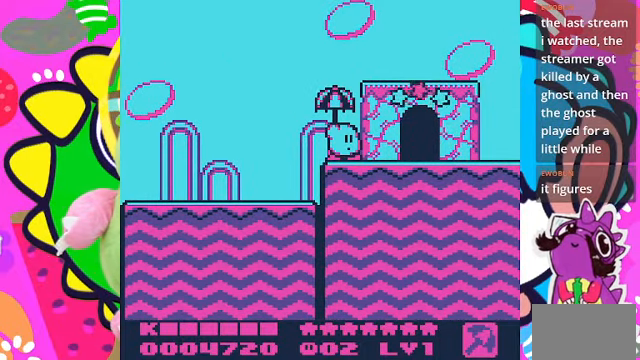
{"buttons": [], "left_stick": "center", "right_stick": "center", "events": []}
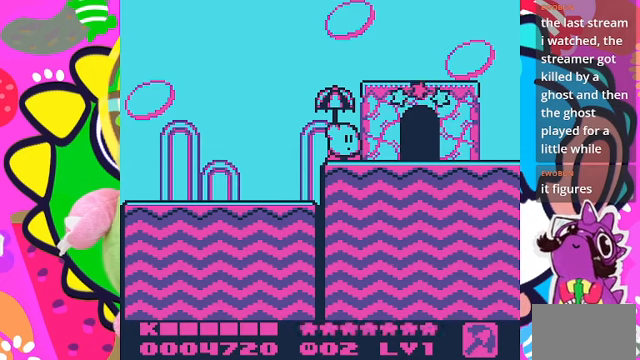
{"buttons": [], "left_stick": "center", "right_stick": "center", "events": []}
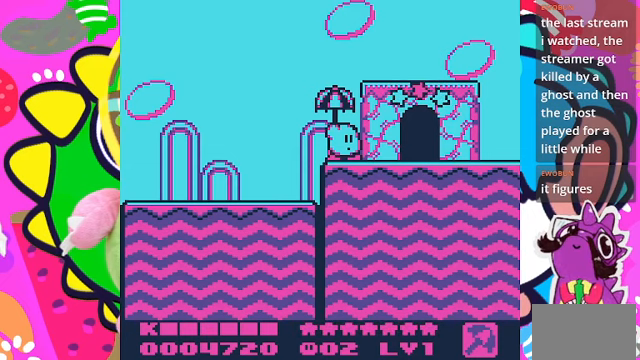
{"buttons": [], "left_stick": "center", "right_stick": "center", "events": []}
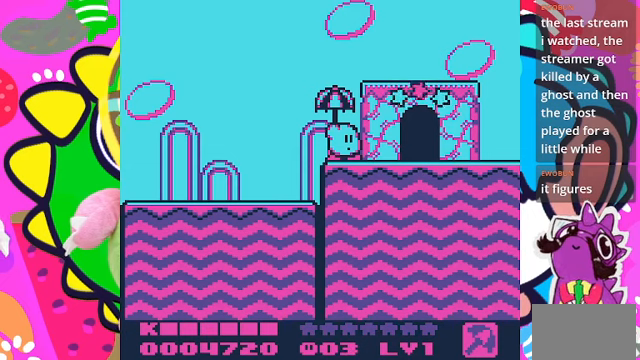
{"buttons": ["DPAD_RIGHT"], "left_stick": "center", "right_stick": "center", "events": [[366, "DPAD_RIGHT", "down"]]}
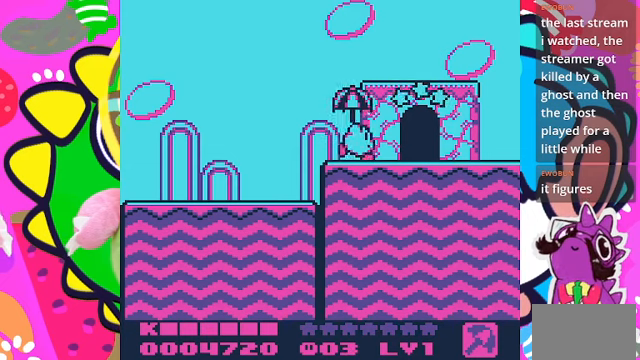
{"buttons": ["DPAD_UP"], "left_stick": "center", "right_stick": "center", "events": [[266, "DPAD_UP", "down"], [300, "DPAD_RIGHT", "up"]]}
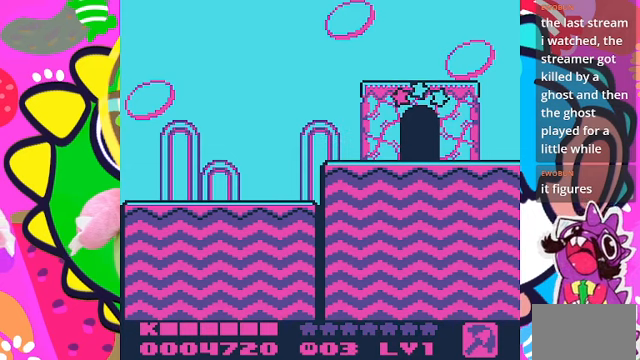
{"buttons": [], "left_stick": "center", "right_stick": "center"}
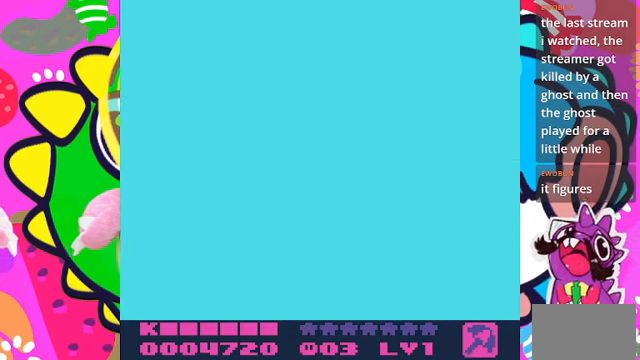
{"buttons": [], "left_stick": "center", "right_stick": "center", "events": []}
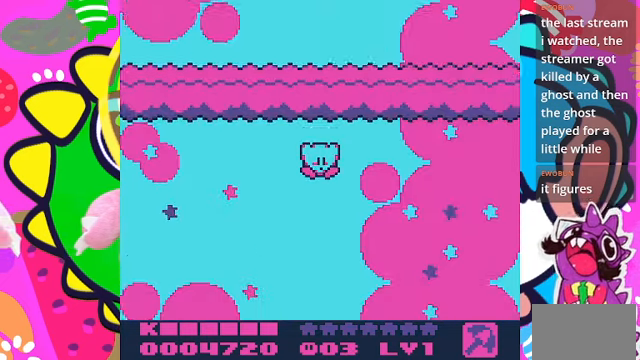
{"buttons": [], "left_stick": "center", "right_stick": "center", "events": []}
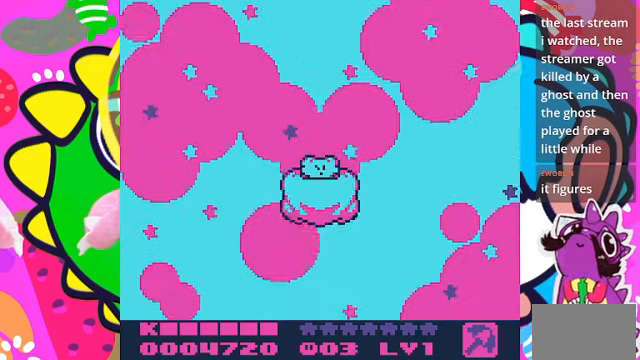
{"buttons": ["CROSS"], "left_stick": "center", "right_stick": "center", "events": [[366, "CROSS", "down"]]}
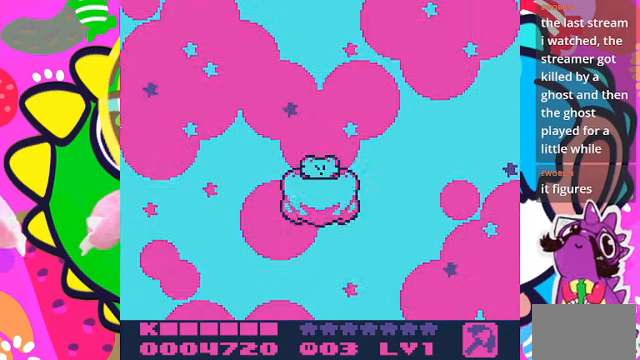
{"buttons": ["CROSS"], "left_stick": "center", "right_stick": "center", "events": []}
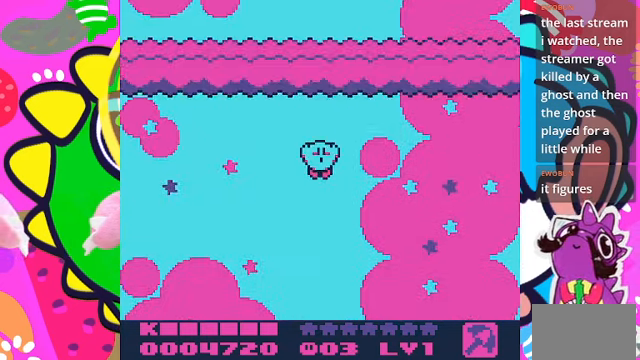
{"buttons": ["CROSS"], "left_stick": "center", "right_stick": "center", "events": []}
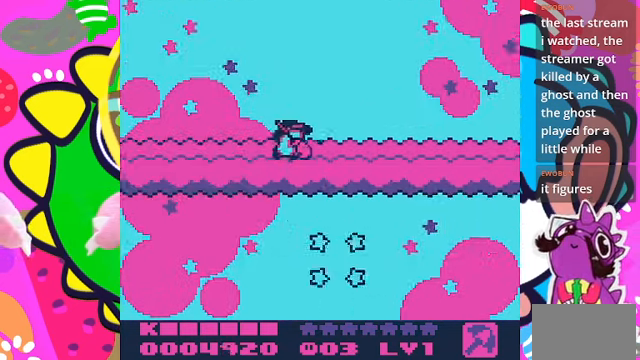
{"buttons": ["CROSS"], "left_stick": "center", "right_stick": "center", "events": []}
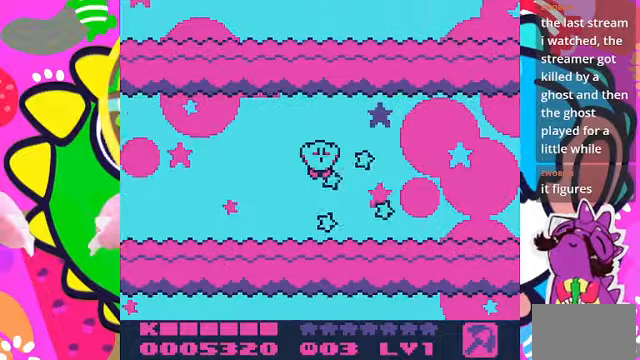
{"buttons": ["CROSS"], "left_stick": "center", "right_stick": "center", "events": []}
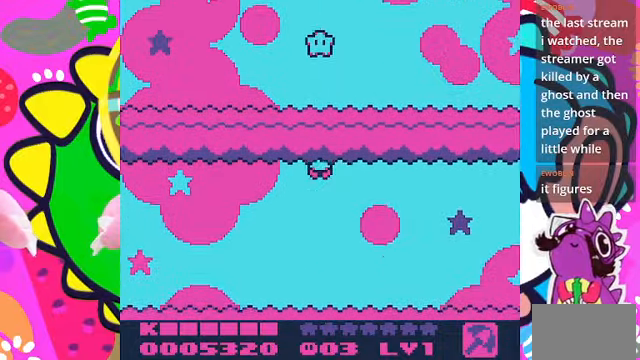
{"buttons": ["CROSS"], "left_stick": "center", "right_stick": "center", "events": []}
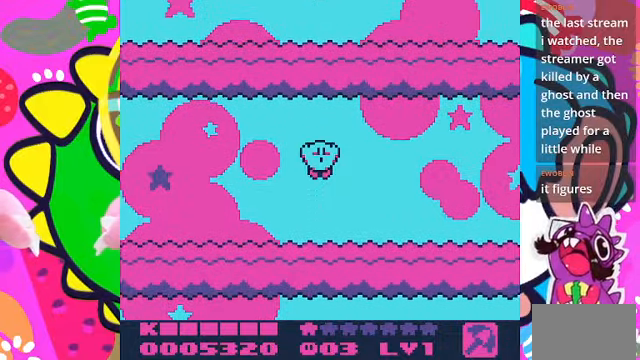
{"buttons": ["CROSS"], "left_stick": "center", "right_stick": "center", "events": []}
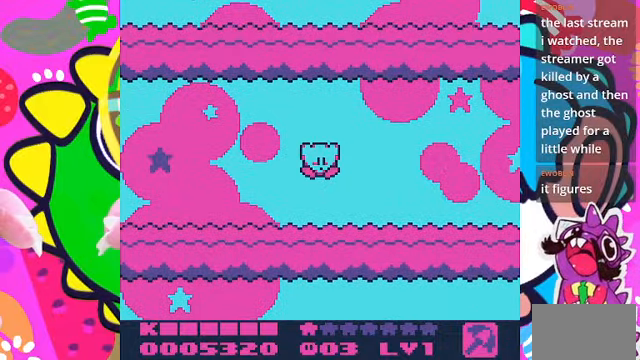
{"buttons": [], "left_stick": "center", "right_stick": "center", "events": [[400, "CROSS", "up"]]}